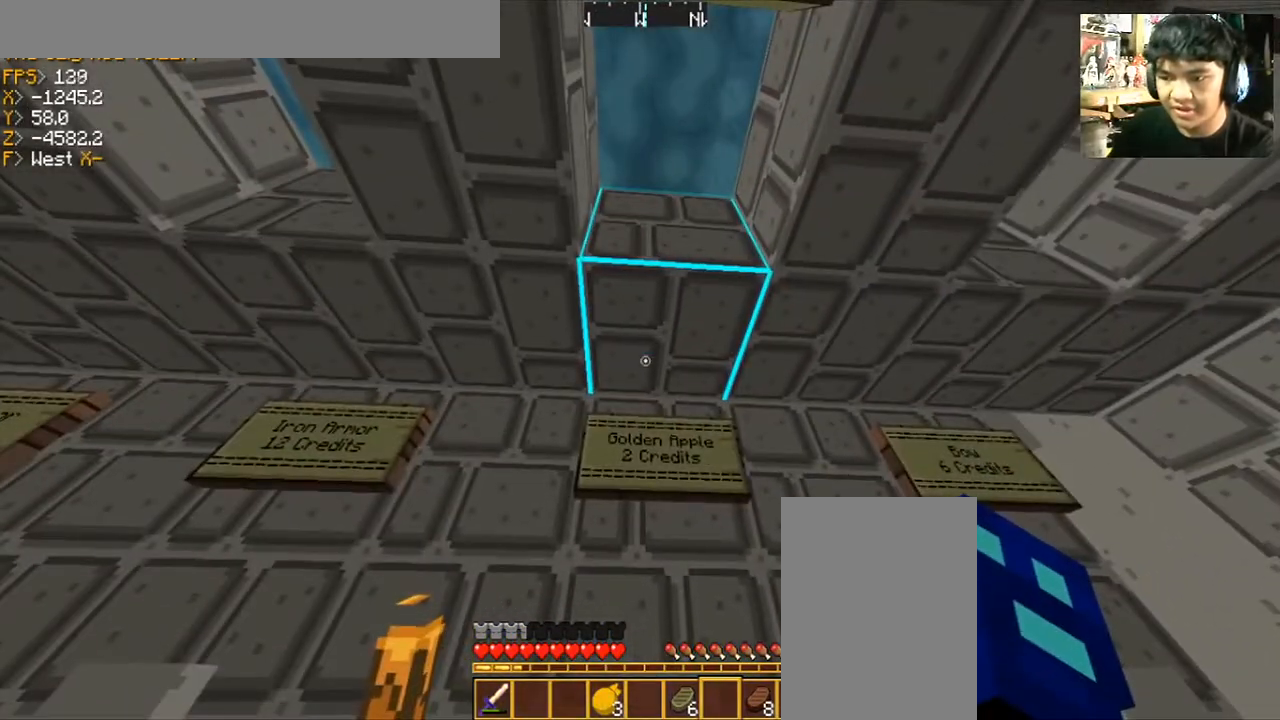
Gameplay with keyboard and mouse; each line is a JSON object with the keys and mouse buttons held at the frame after it. "events" lists presses ("down") and releases ("up") of "a", "d", "s", "space", "w", "mouse_left" and "mouse_right" between this image and that frame as [ms after this image, input, new state], when the widget could be followed in between. "mouse_left", "mouse_right" = the "left", "right" buttons of the "mouse" list. No other keys are recorded. Fast repeated clicks can show as one long hold. Mouse movement is not recorded.
{"keys": [], "mouse": [], "events": []}
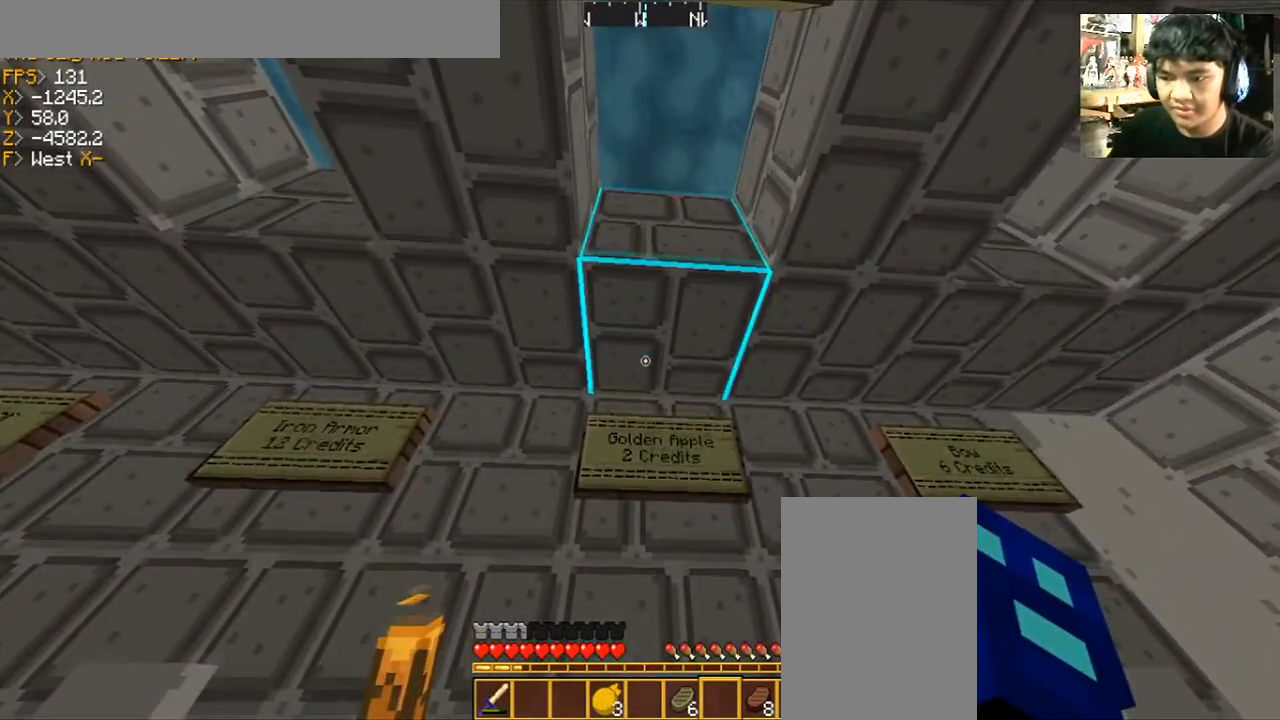
{"keys": [], "mouse": [], "events": []}
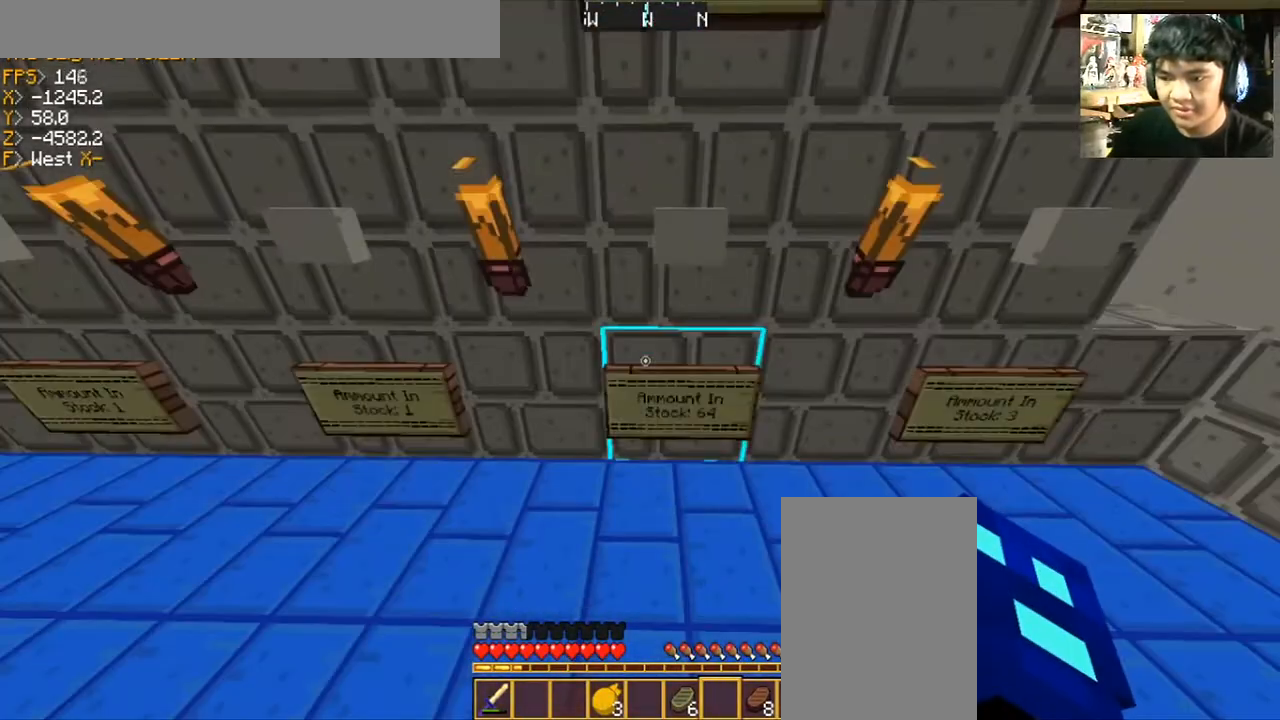
{"keys": [], "mouse": [], "events": []}
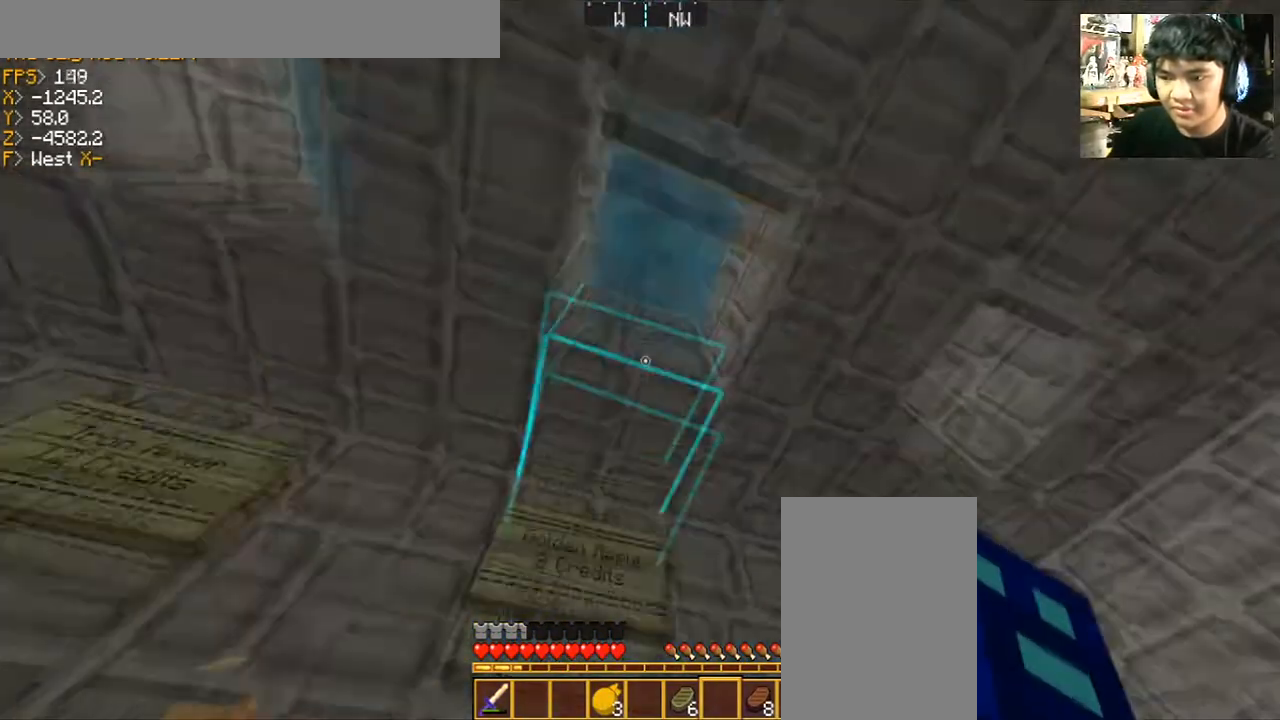
{"keys": [], "mouse": [], "events": []}
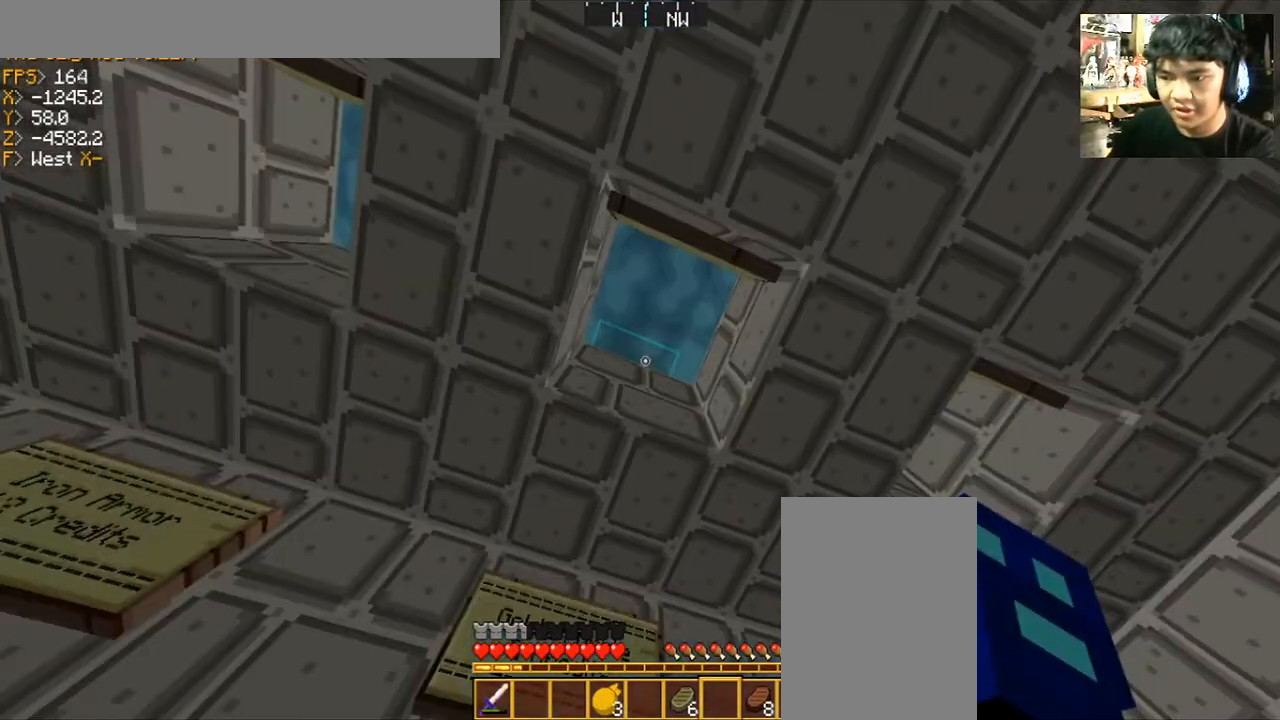
{"keys": [], "mouse": [], "events": []}
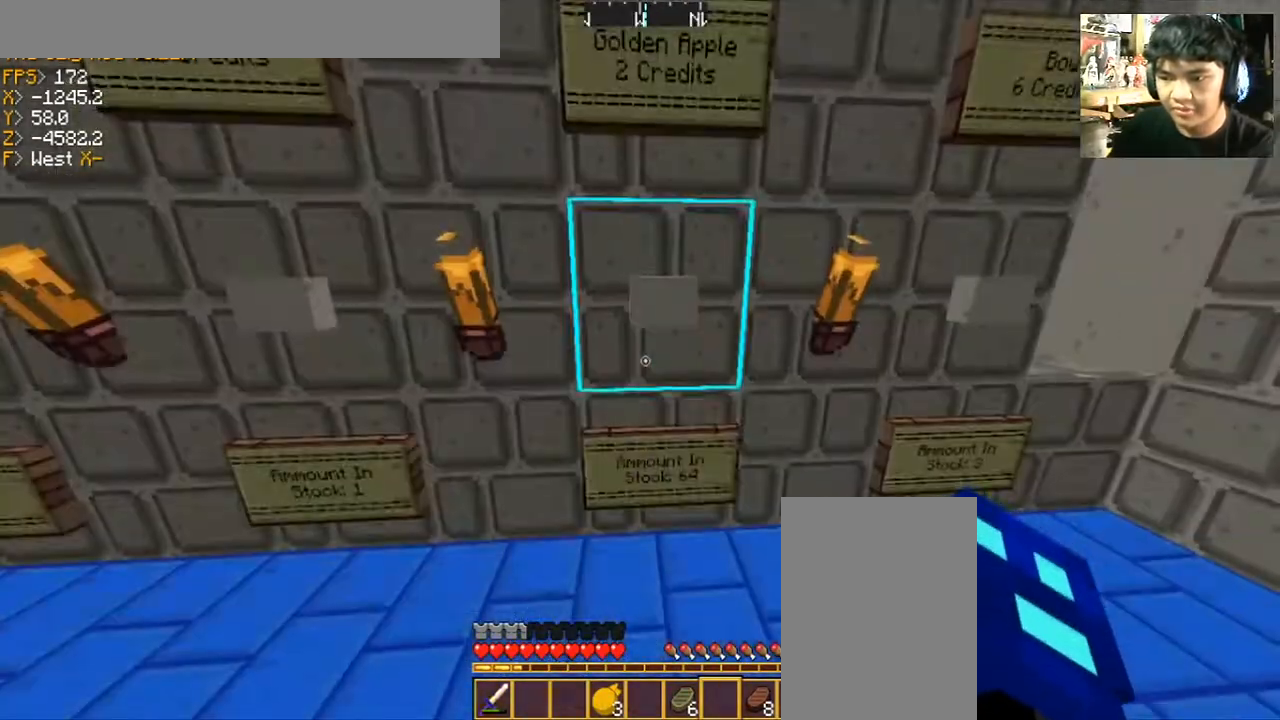
{"keys": [], "mouse": [], "events": []}
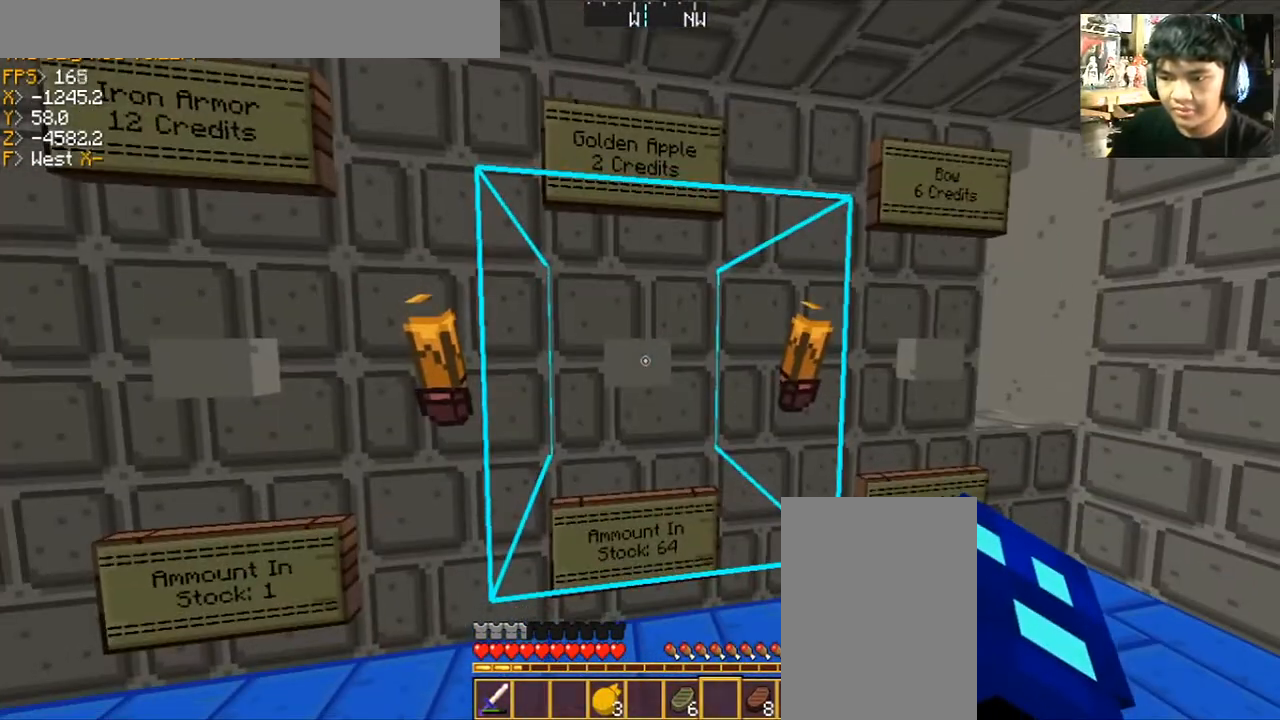
{"keys": ["s"], "mouse": [], "events": [[34, "mouse_right", "down"], [100, "mouse_right", "up"], [334, "s", "down"]]}
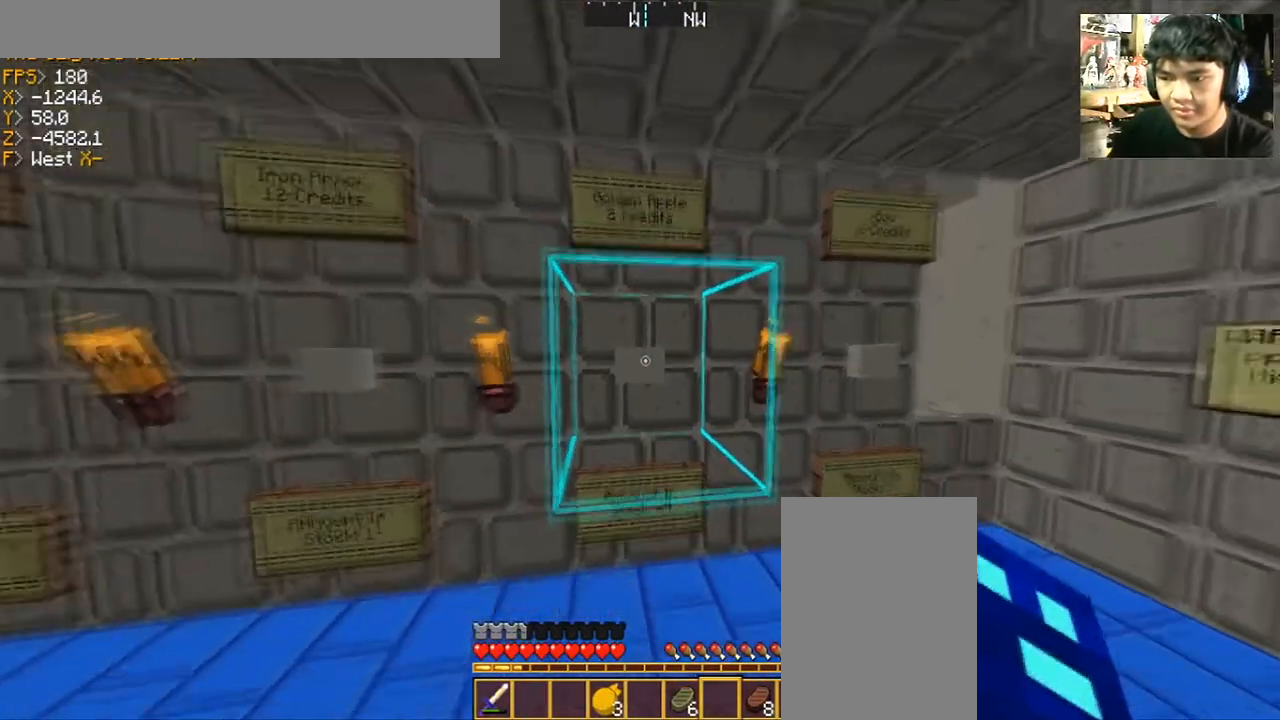
{"keys": [], "mouse": [], "events": [[100, "s", "up"]]}
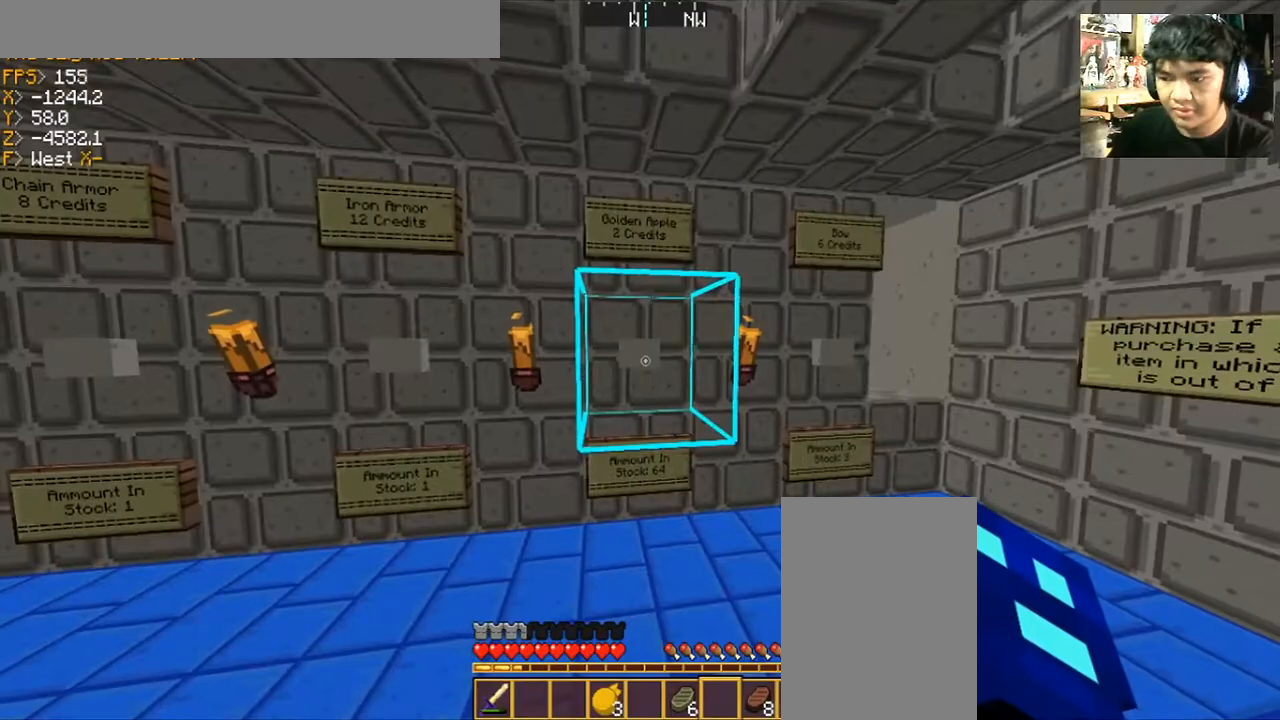
{"keys": [], "mouse": [], "events": [[134, "w", "down"], [401, "w", "up"]]}
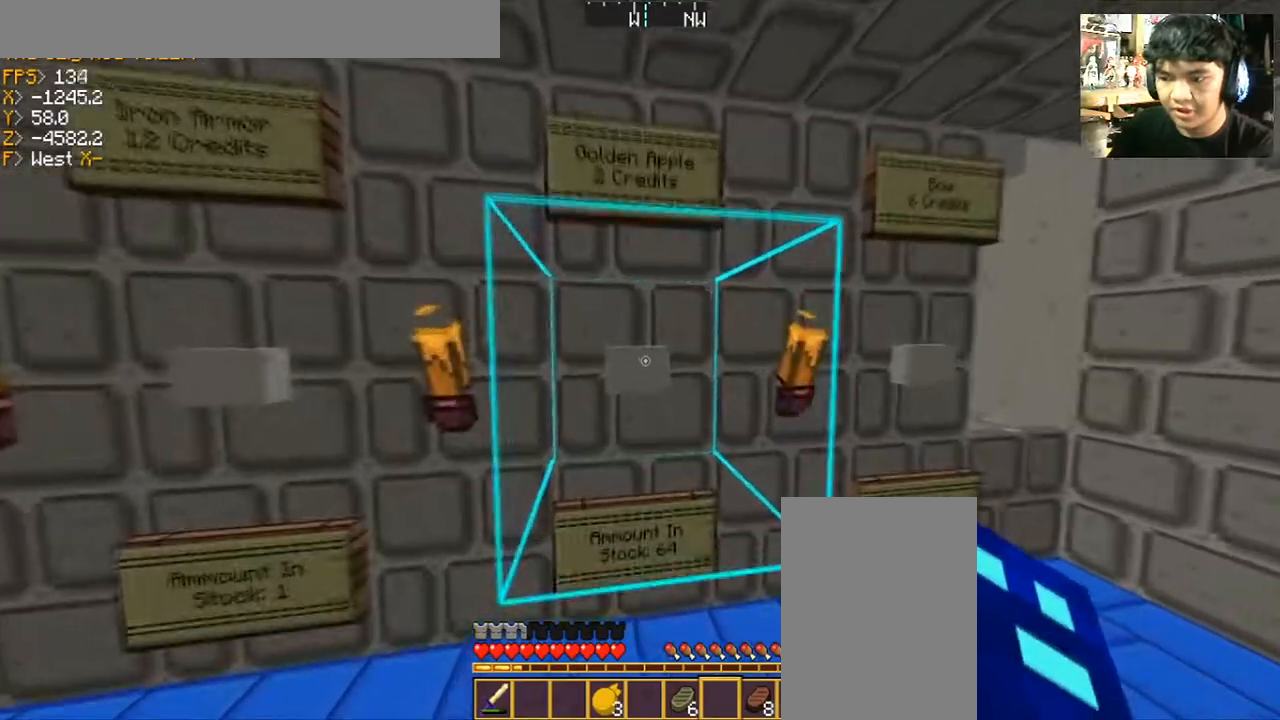
{"keys": [], "mouse": [], "events": [[33, "s", "down"], [133, "mouse_right", "down"], [233, "s", "up"], [334, "mouse_right", "up"]]}
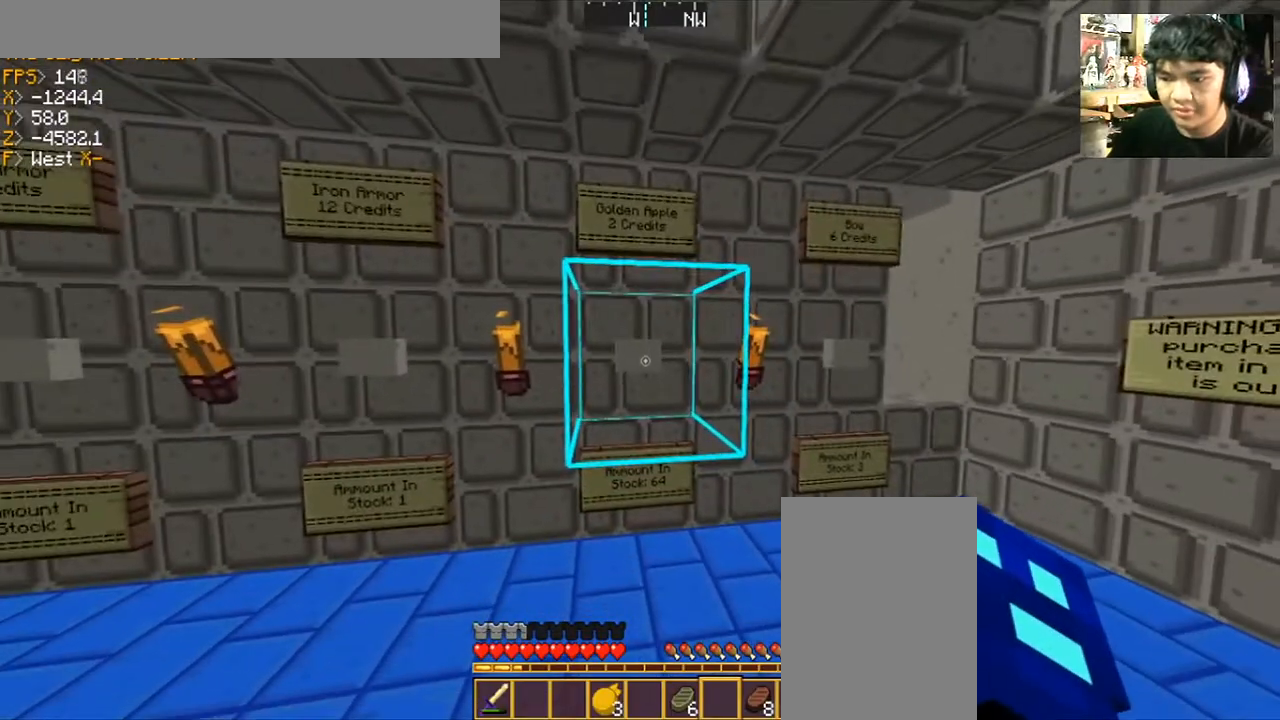
{"keys": [], "mouse": [], "events": [[167, "w", "down"], [334, "w", "up"]]}
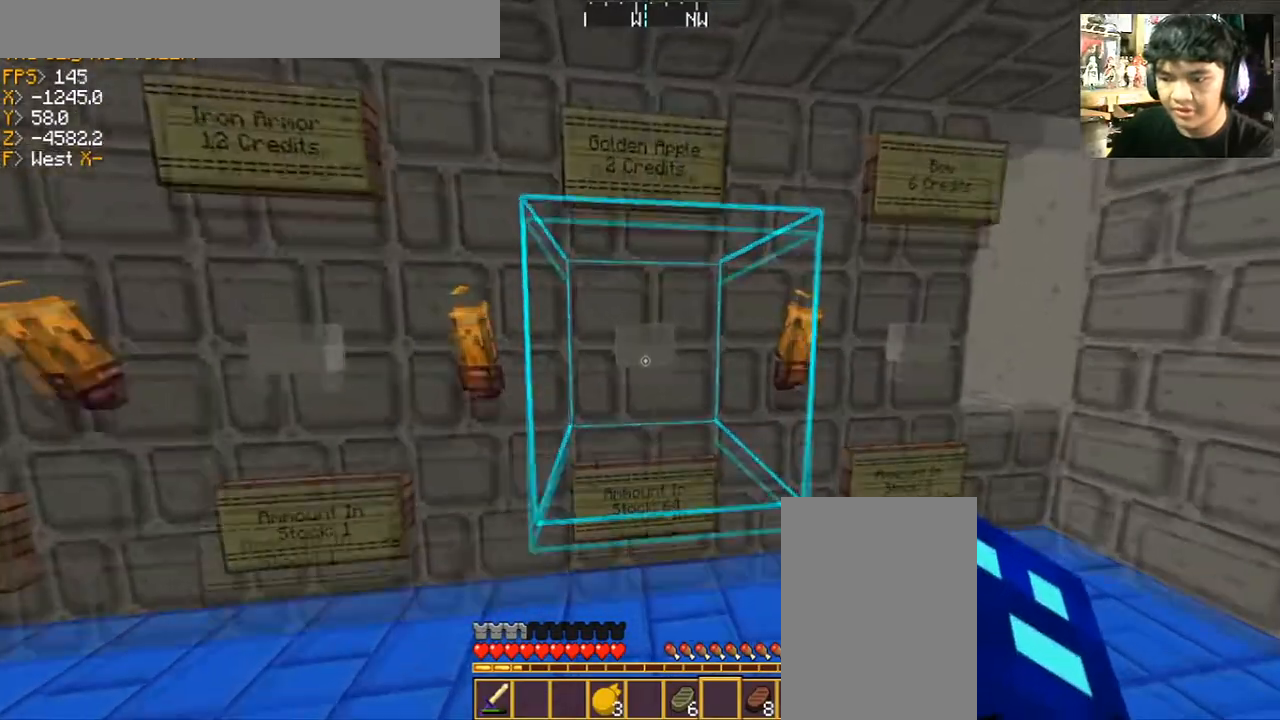
{"keys": [], "mouse": ["left"], "events": [[434, "mouse_left", "down"]]}
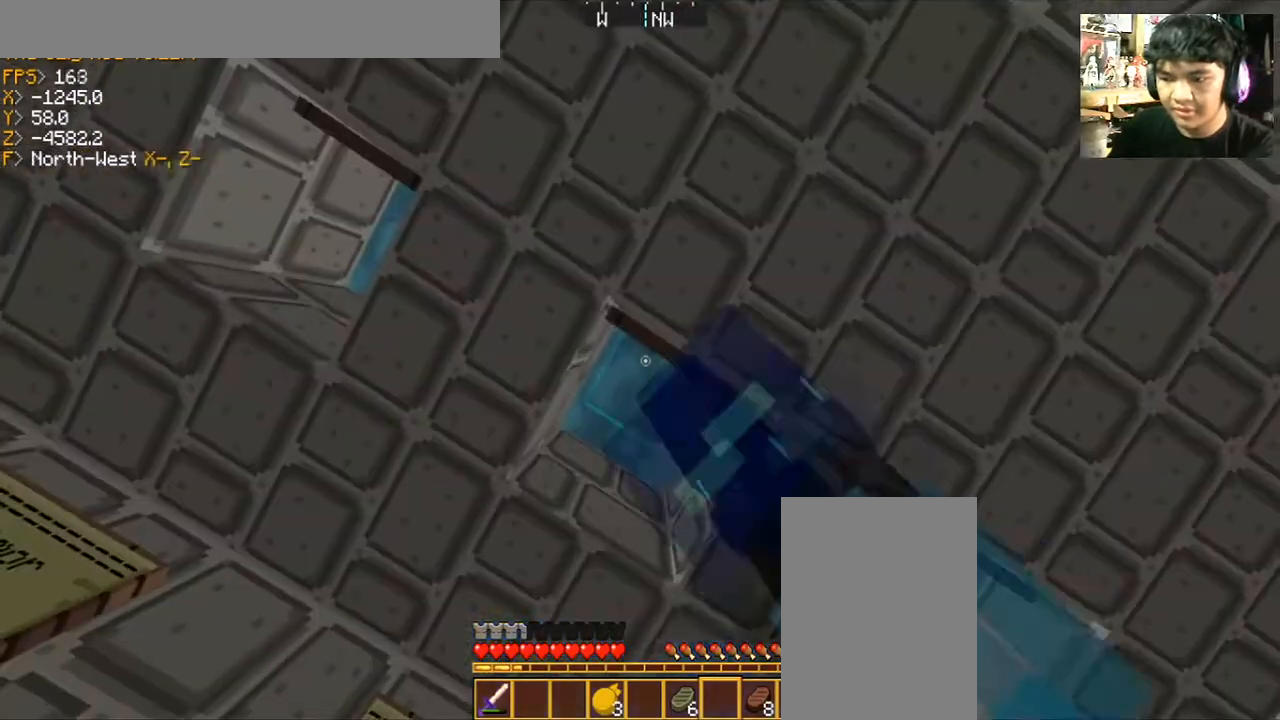
{"keys": [], "mouse": [], "events": [[67, "mouse_left", "up"], [167, "a", "down"], [167, "mouse_left", "down"], [267, "a", "up"], [301, "mouse_left", "up"]]}
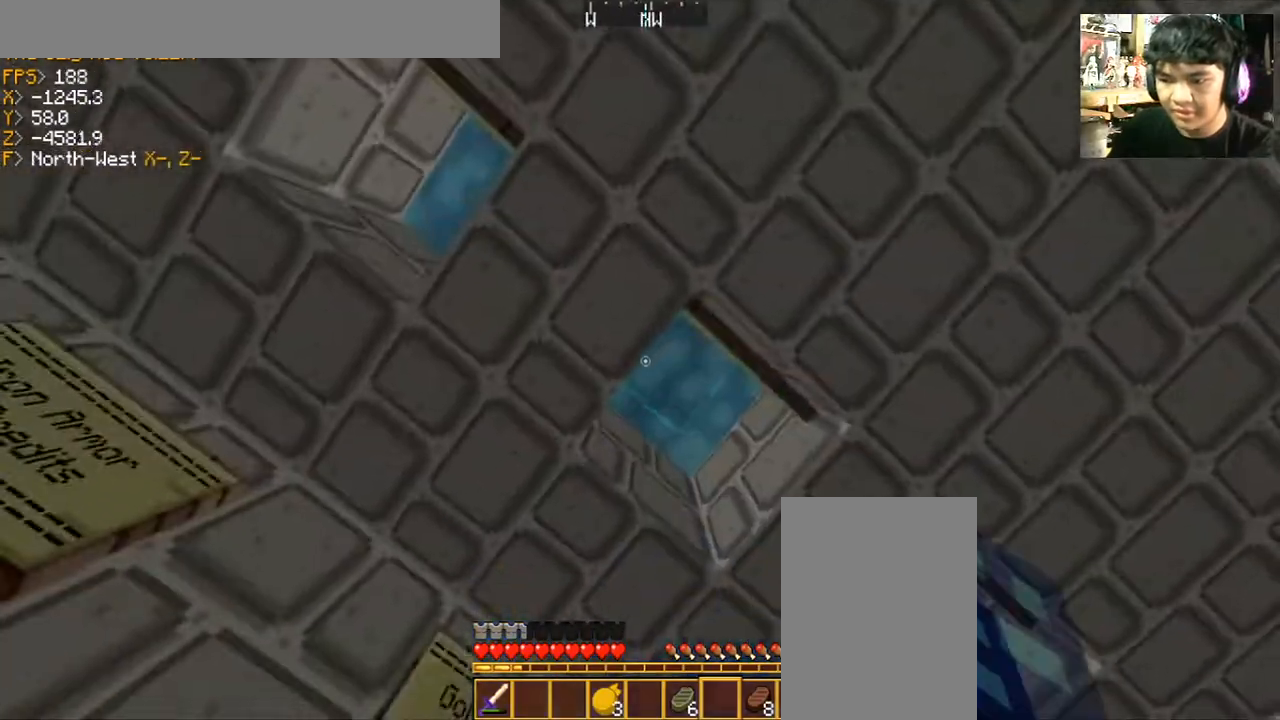
{"keys": [], "mouse": ["left"], "events": [[33, "w", "down"], [200, "w", "up"], [367, "mouse_left", "down"]]}
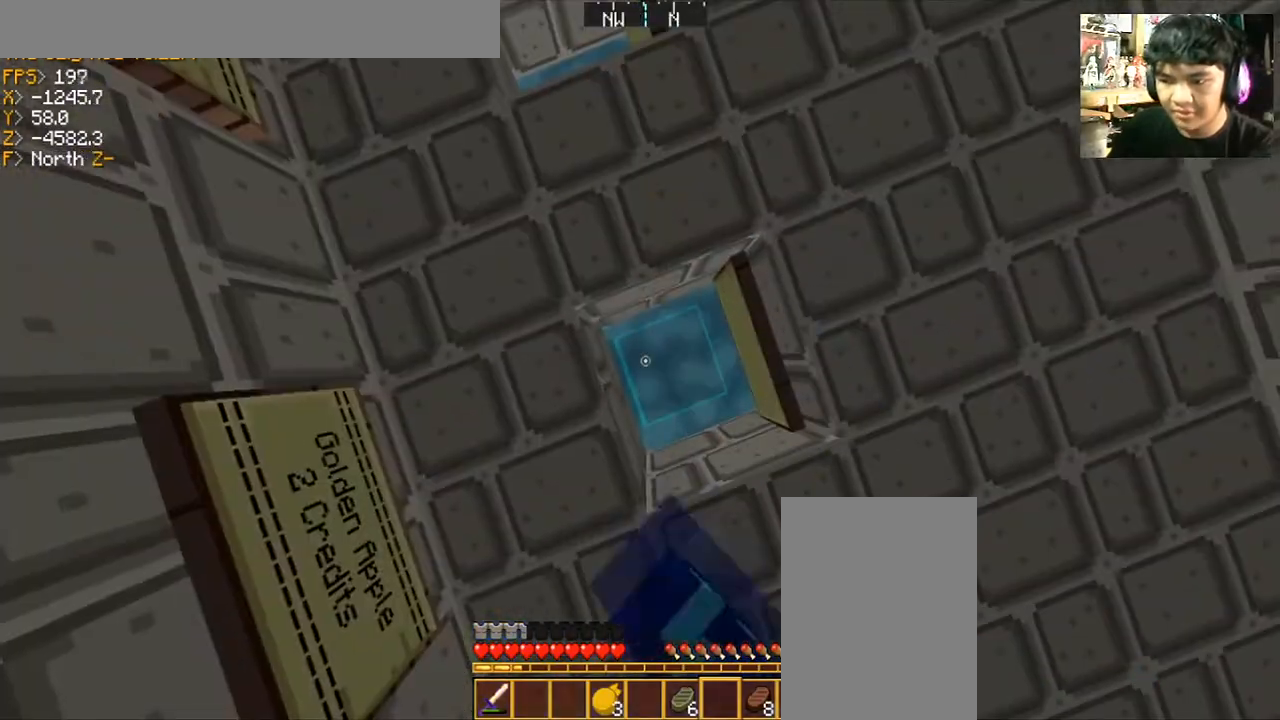
{"keys": [], "mouse": [], "events": [[34, "mouse_left", "up"]]}
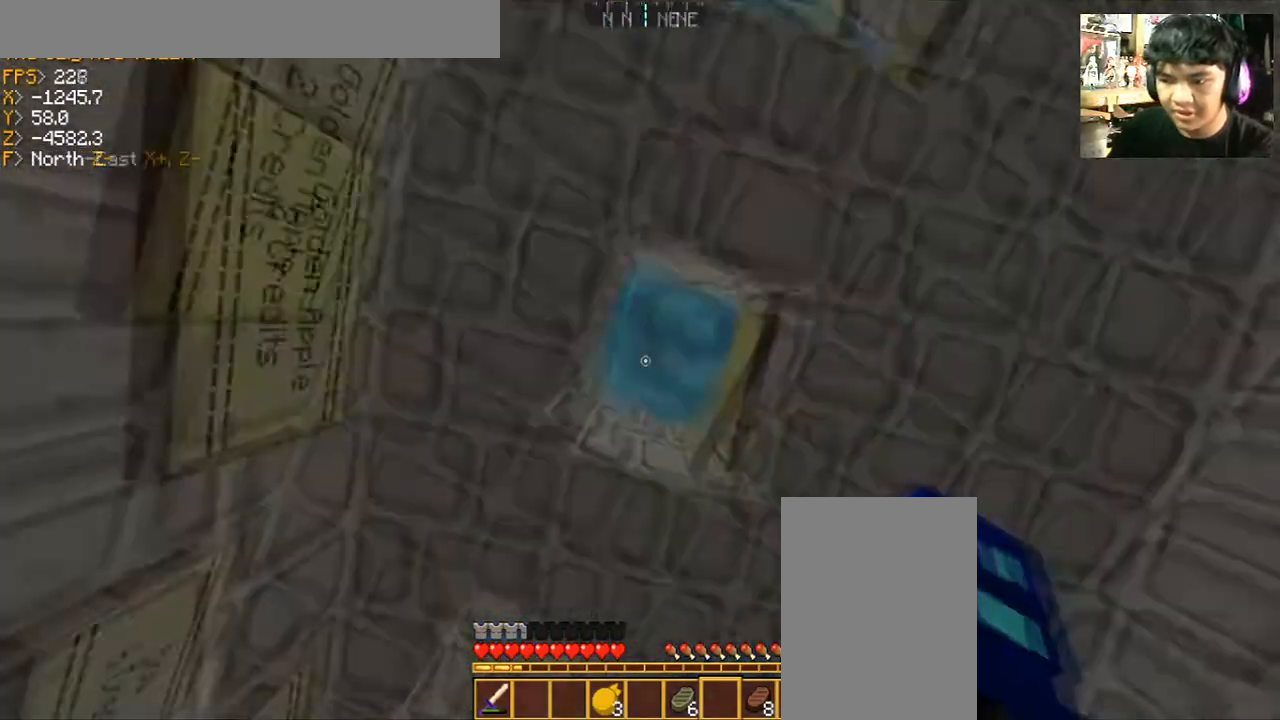
{"keys": [], "mouse": [], "events": [[133, "a", "down"], [267, "a", "up"]]}
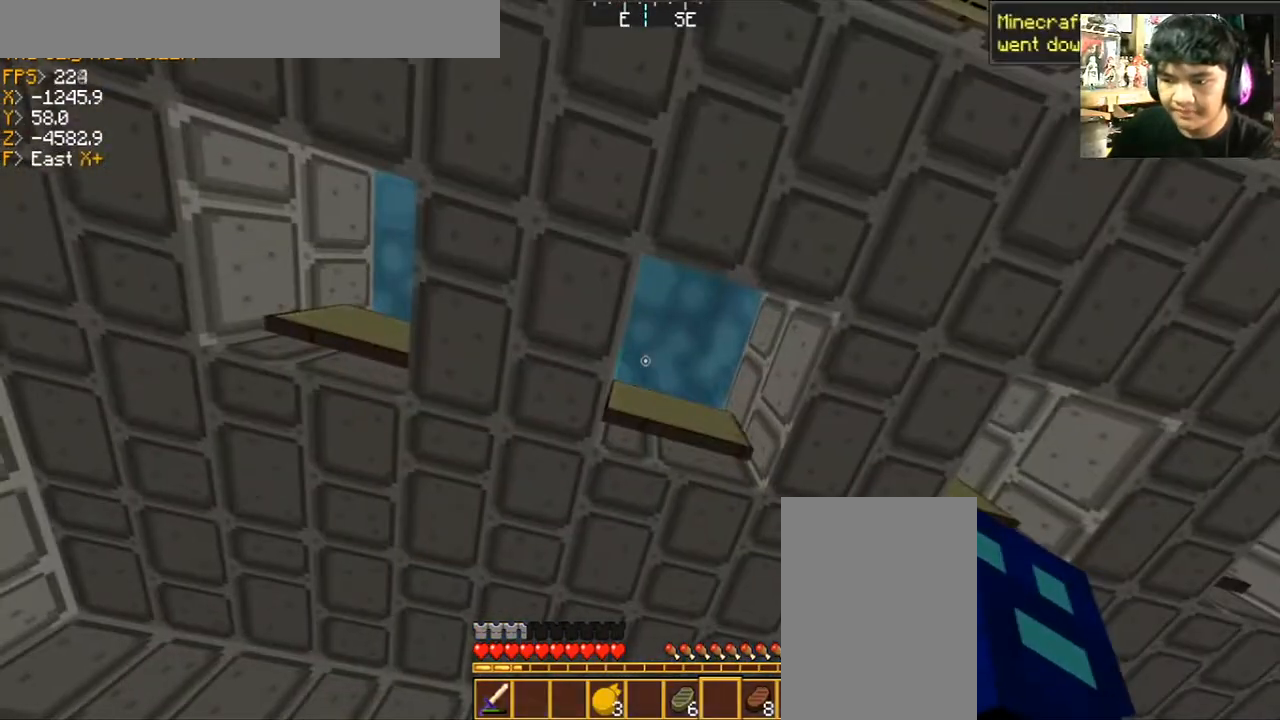
{"keys": [], "mouse": [], "events": []}